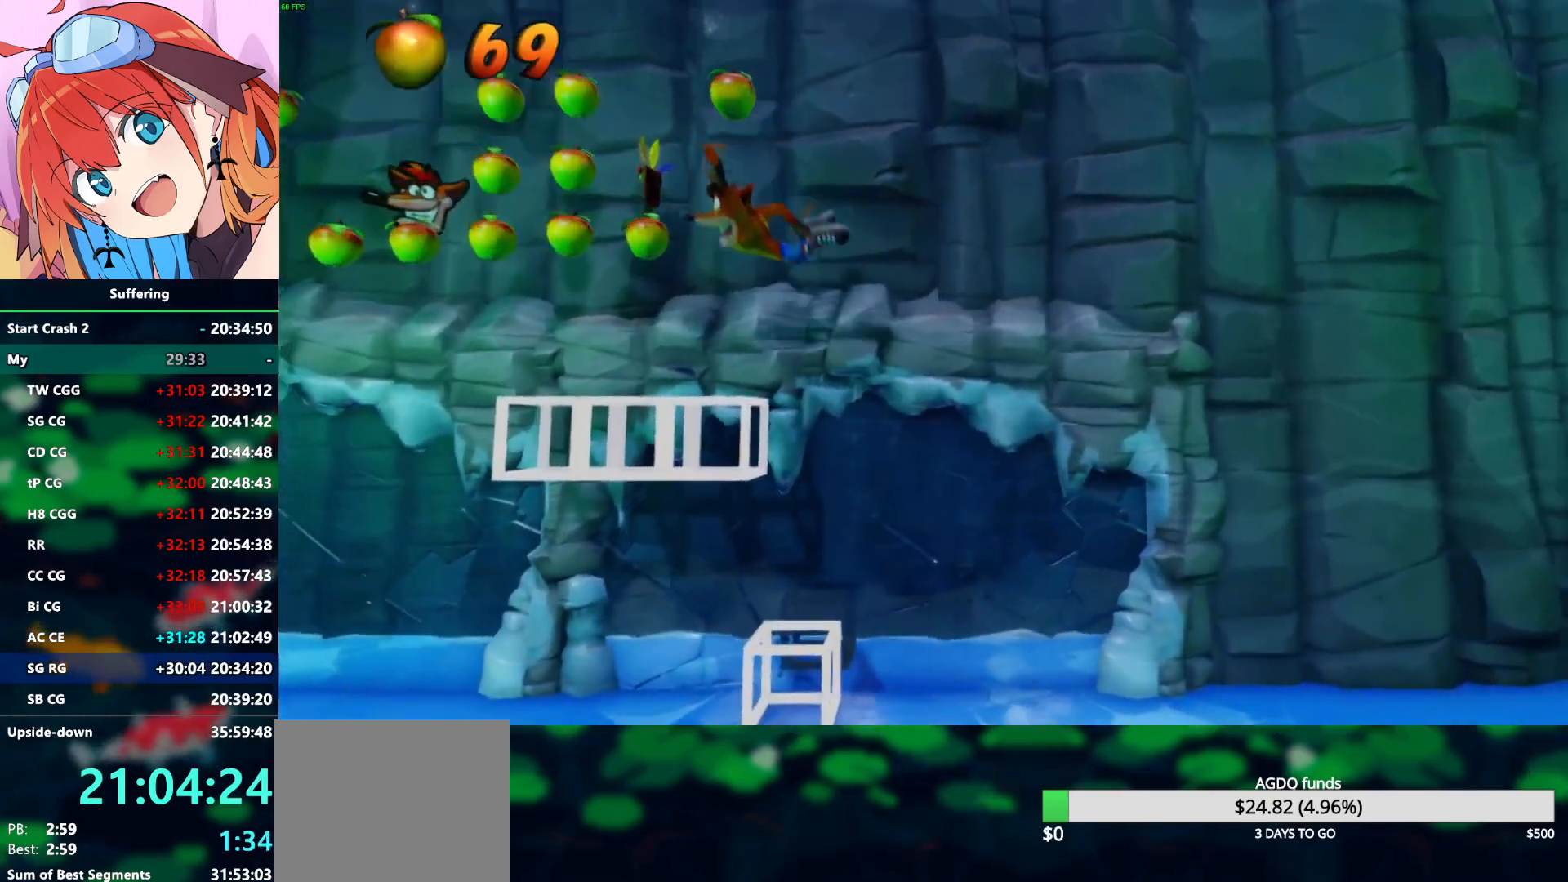
Gameplay with a controller (PlayStation layout); each line is a JSON object with the inputs held at the frame after it. "events" lists button and stick changes between this image and that frame as [ms after this image, input, new state], when the widget could be followed in between.
{"buttons": [], "left_stick": "center", "right_stick": "center", "events": [[50, "DPAD_LEFT", "up"]]}
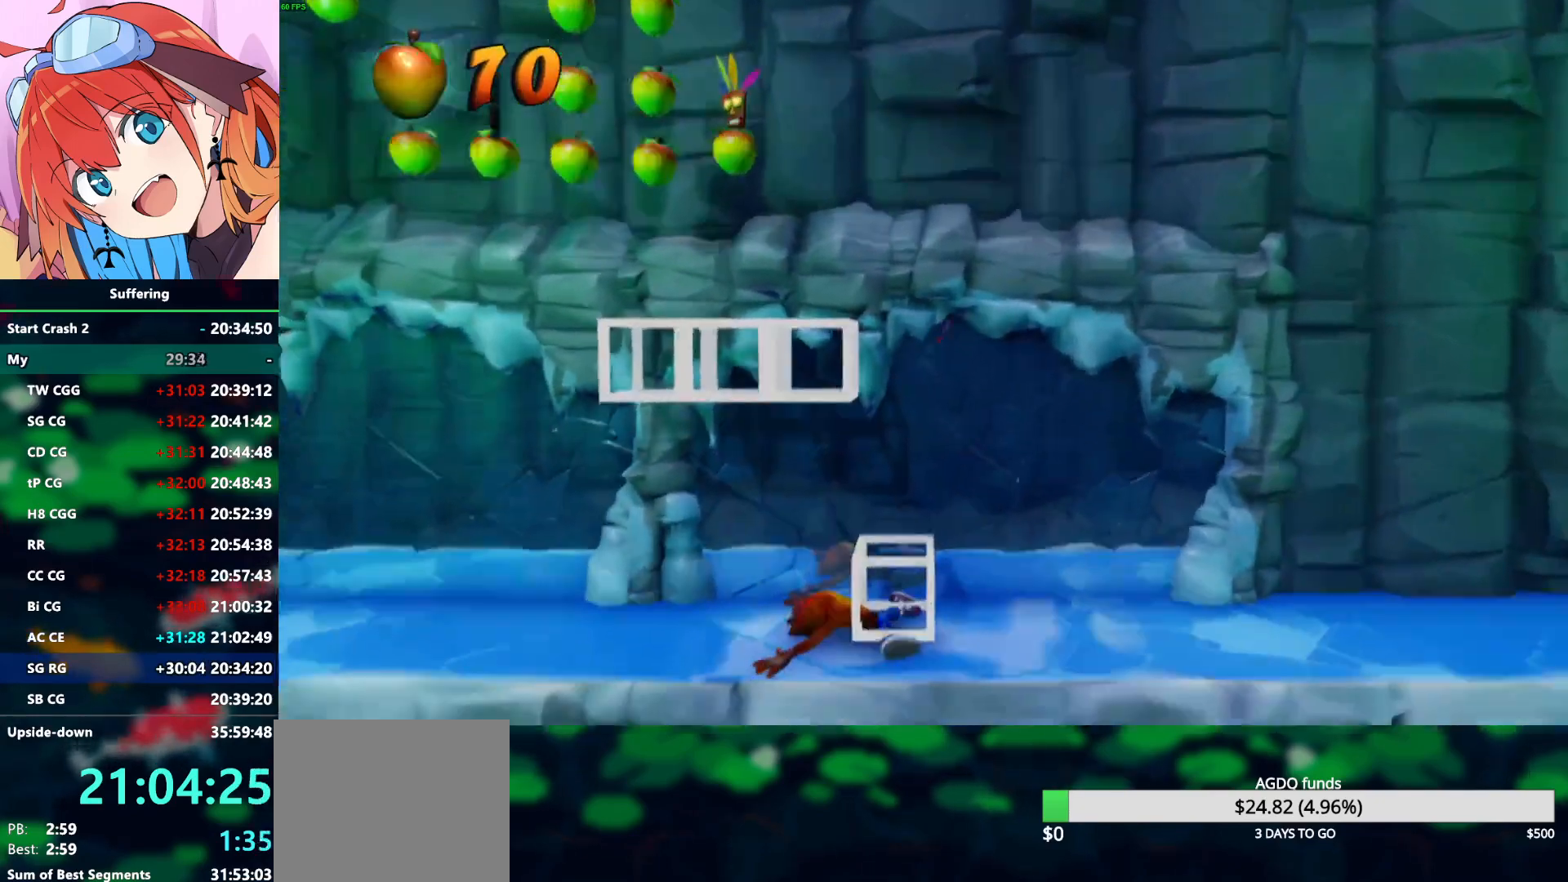
{"buttons": ["DPAD_UP", "DPAD_LEFT"], "left_stick": "center", "right_stick": "center", "events": [[150, "DPAD_UP", "down"], [183, "DPAD_LEFT", "down"]]}
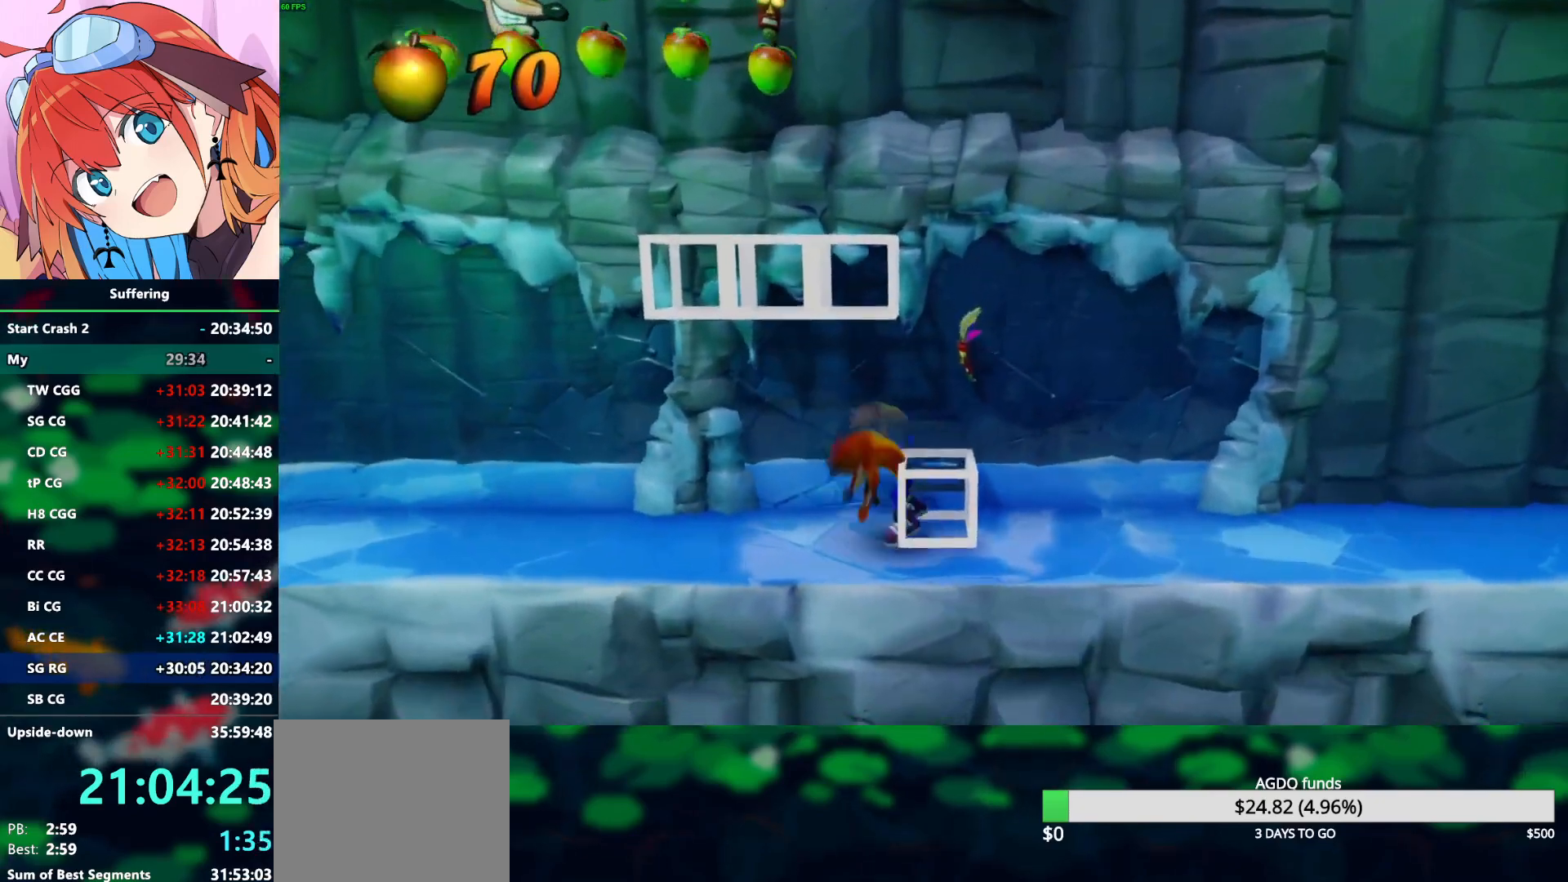
{"buttons": ["CROSS", "SQUARE", "R1", "DPAD_UP"], "left_stick": "center", "right_stick": "center", "events": [[33, "DPAD_UP", "up"], [100, "DPAD_UP", "down"], [200, "DPAD_LEFT", "up"], [350, "R1", "down"], [417, "CROSS", "down"], [483, "SQUARE", "down"]]}
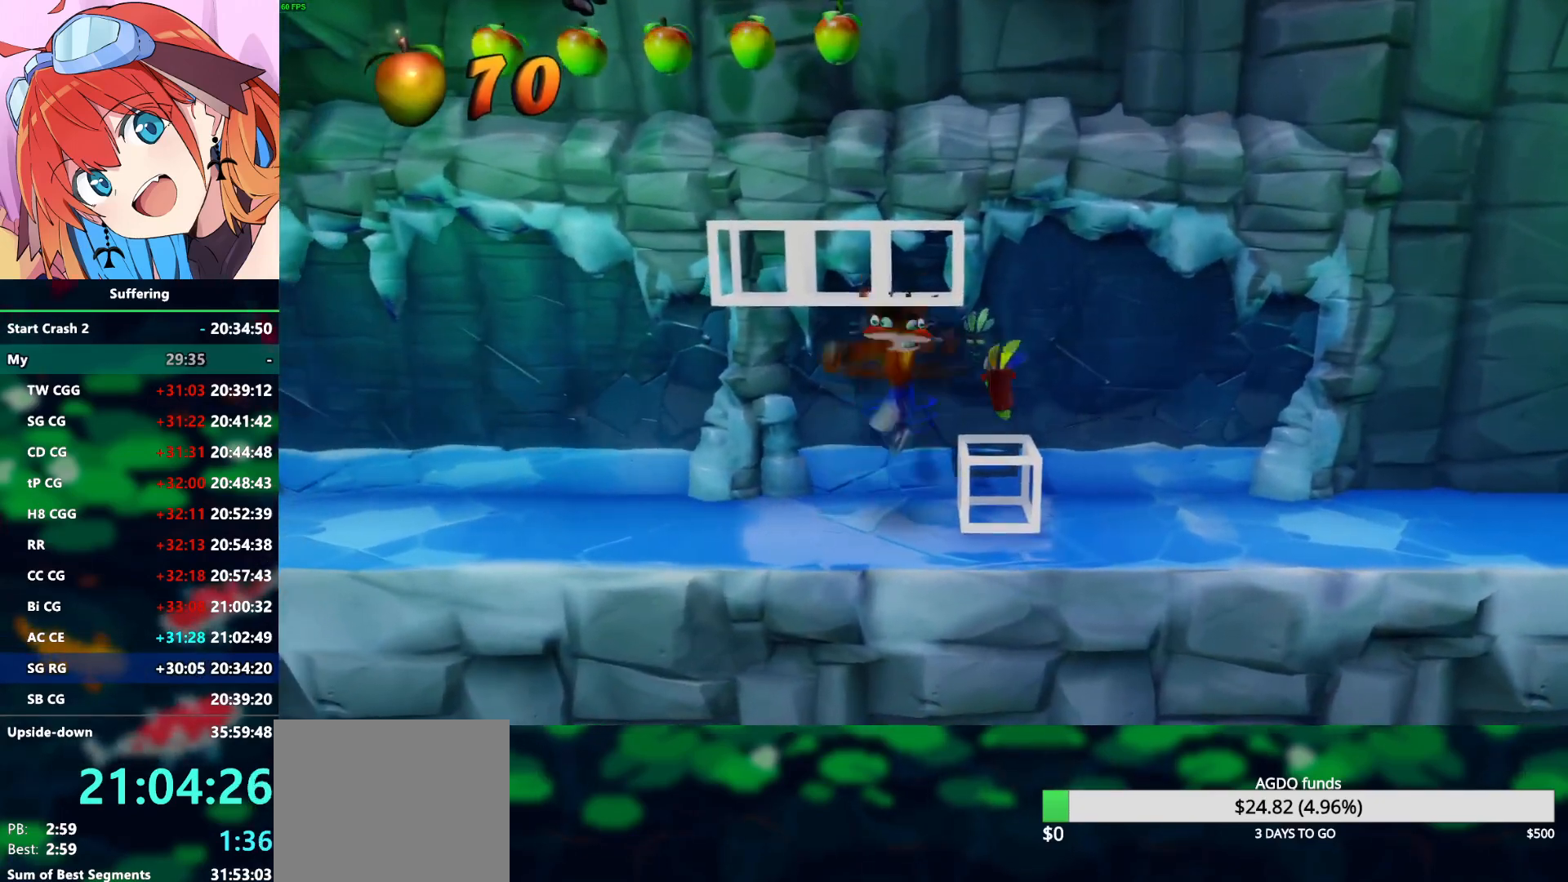
{"buttons": ["CIRCLE", "DPAD_UP", "DPAD_LEFT"], "left_stick": "center", "right_stick": "center", "events": [[167, "DPAD_RIGHT", "down"], [233, "DPAD_RIGHT", "up"], [317, "DPAD_LEFT", "down"], [367, "R1", "up"], [417, "CROSS", "up"], [417, "SQUARE", "up"], [500, "CIRCLE", "down"]]}
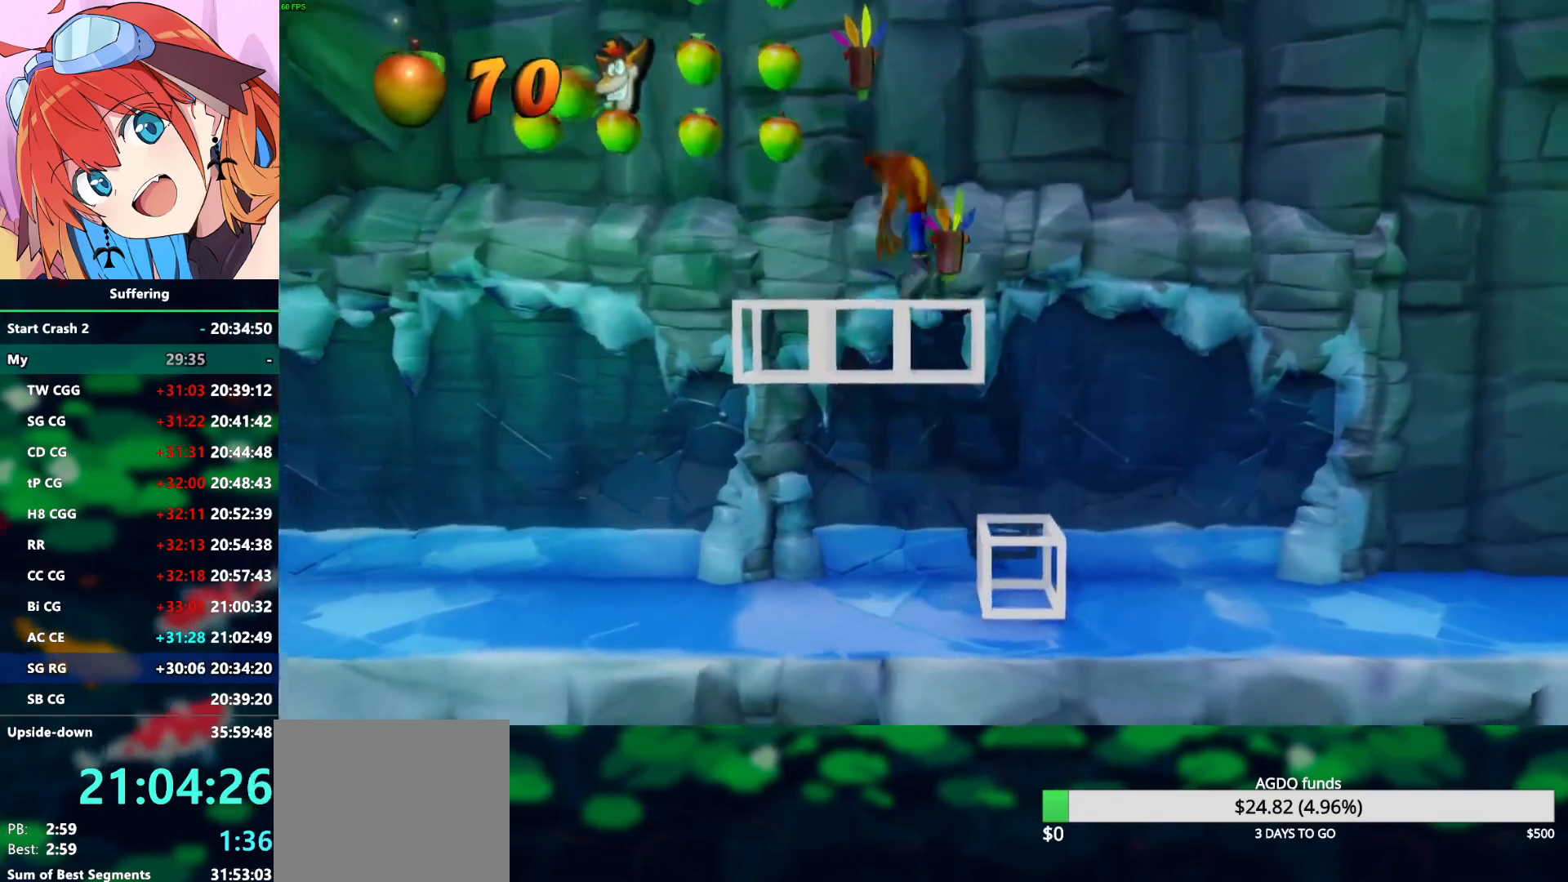
{"buttons": ["DPAD_RIGHT"], "left_stick": "center", "right_stick": "center", "events": [[50, "DPAD_LEFT", "up"], [150, "CIRCLE", "up"], [350, "DPAD_UP", "up"], [483, "DPAD_RIGHT", "down"]]}
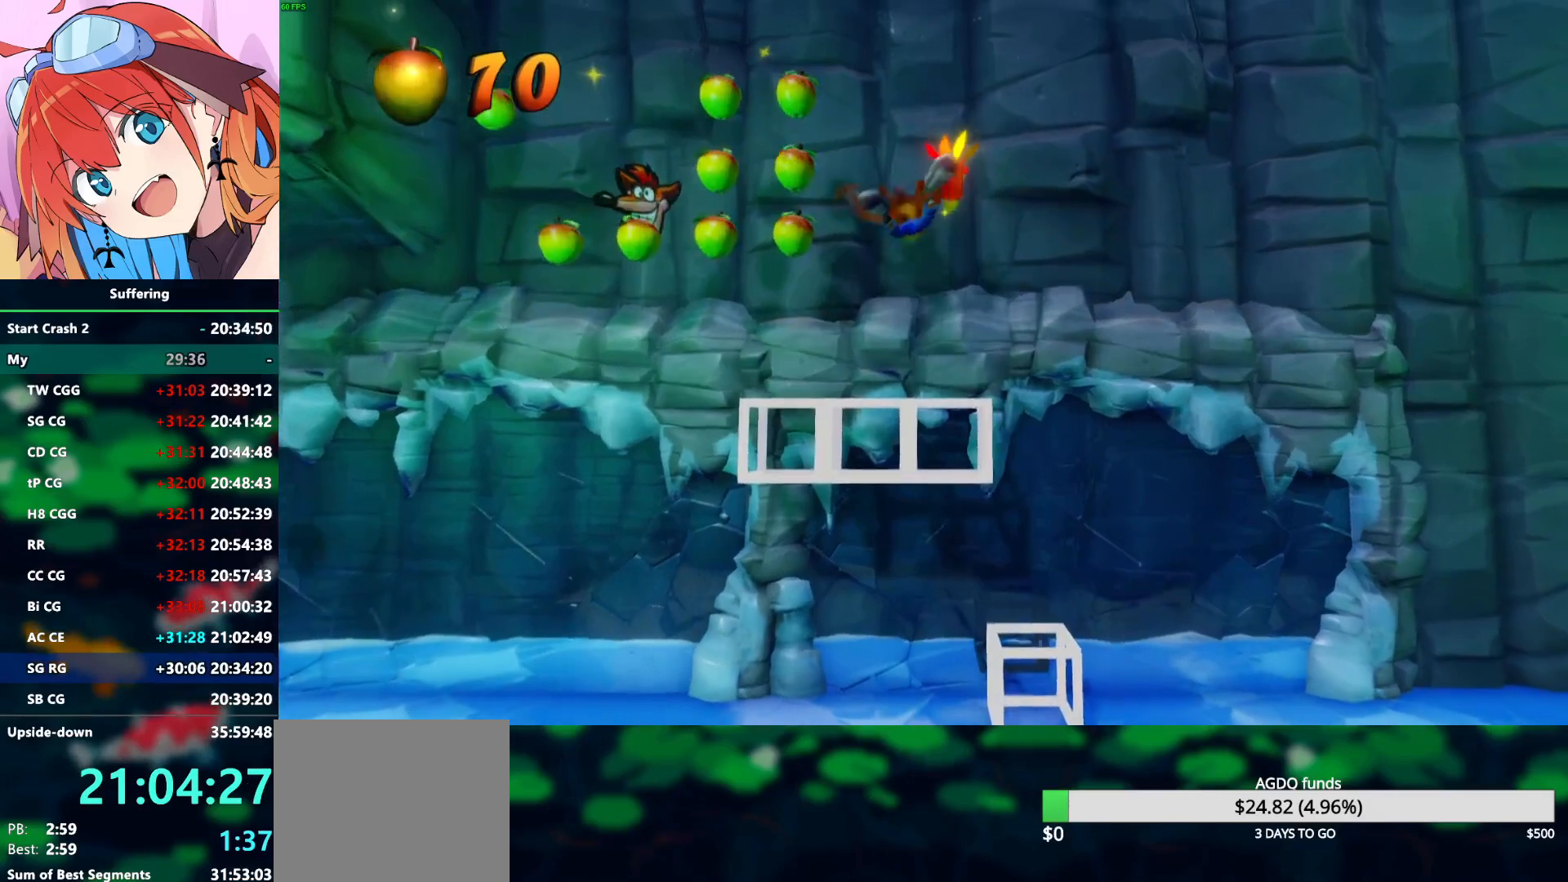
{"buttons": ["DPAD_RIGHT"], "left_stick": "center", "right_stick": "center", "events": []}
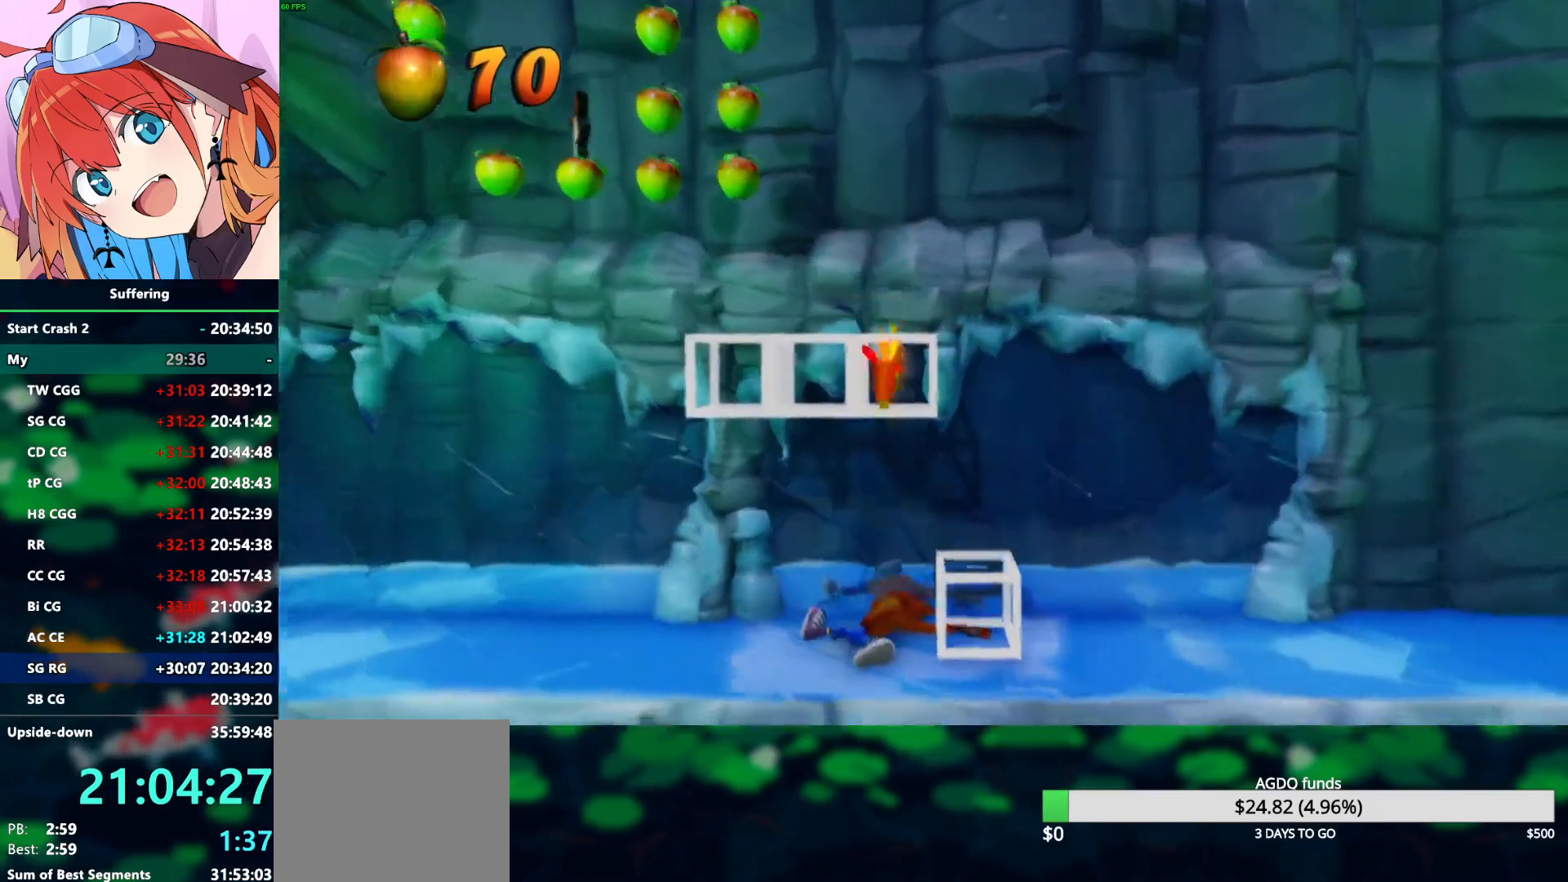
{"buttons": ["DPAD_RIGHT"], "left_stick": "center", "right_stick": "center", "events": []}
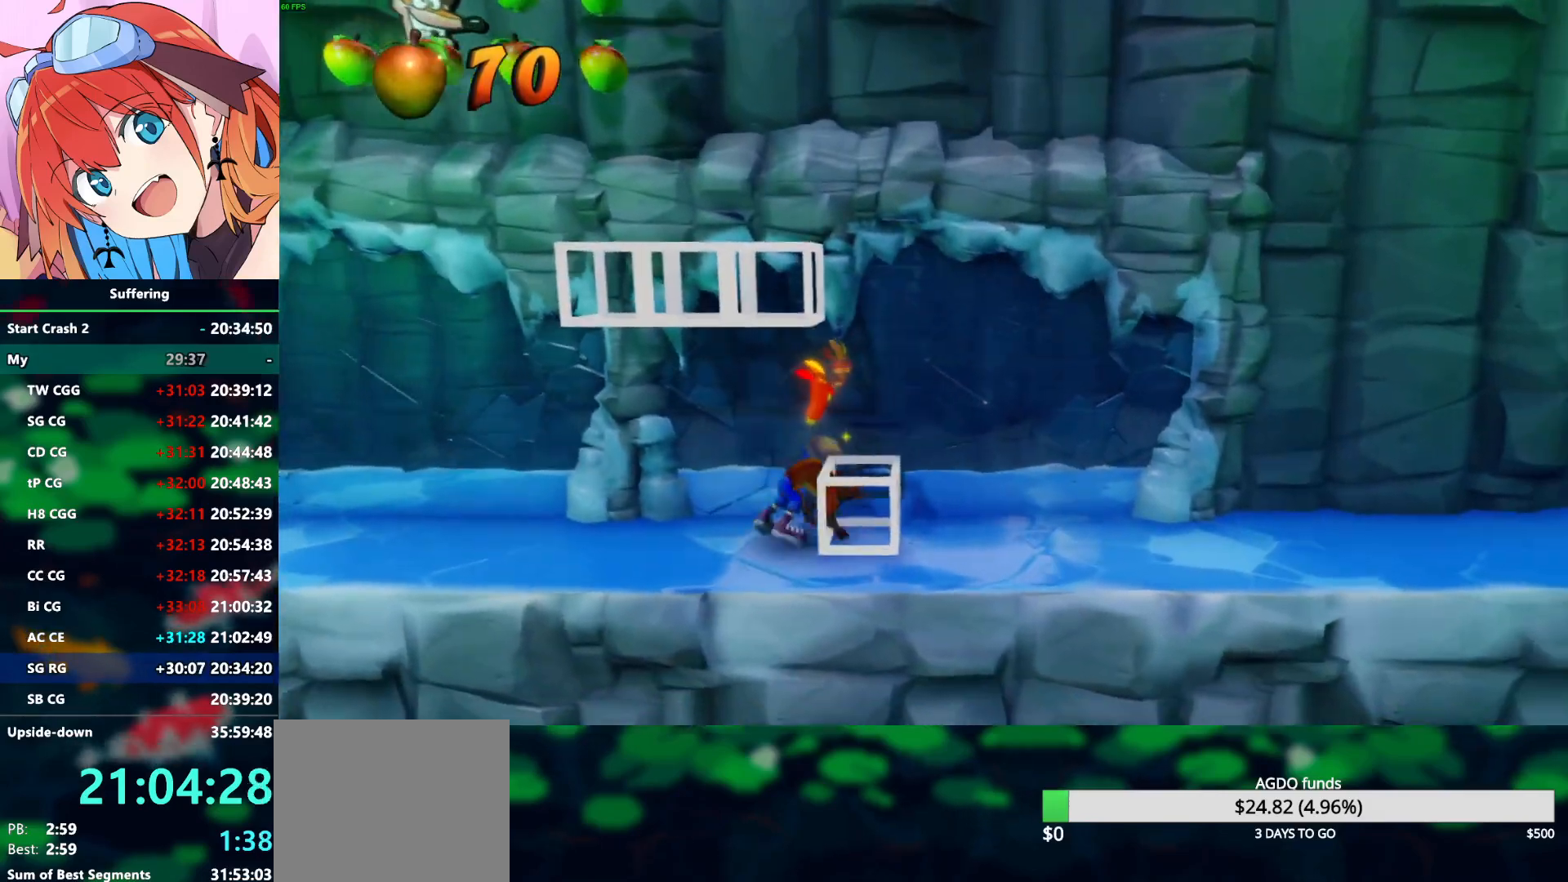
{"buttons": ["DPAD_RIGHT"], "left_stick": "center", "right_stick": "center", "events": [[133, "DPAD_DOWN", "down"], [283, "DPAD_DOWN", "up"]]}
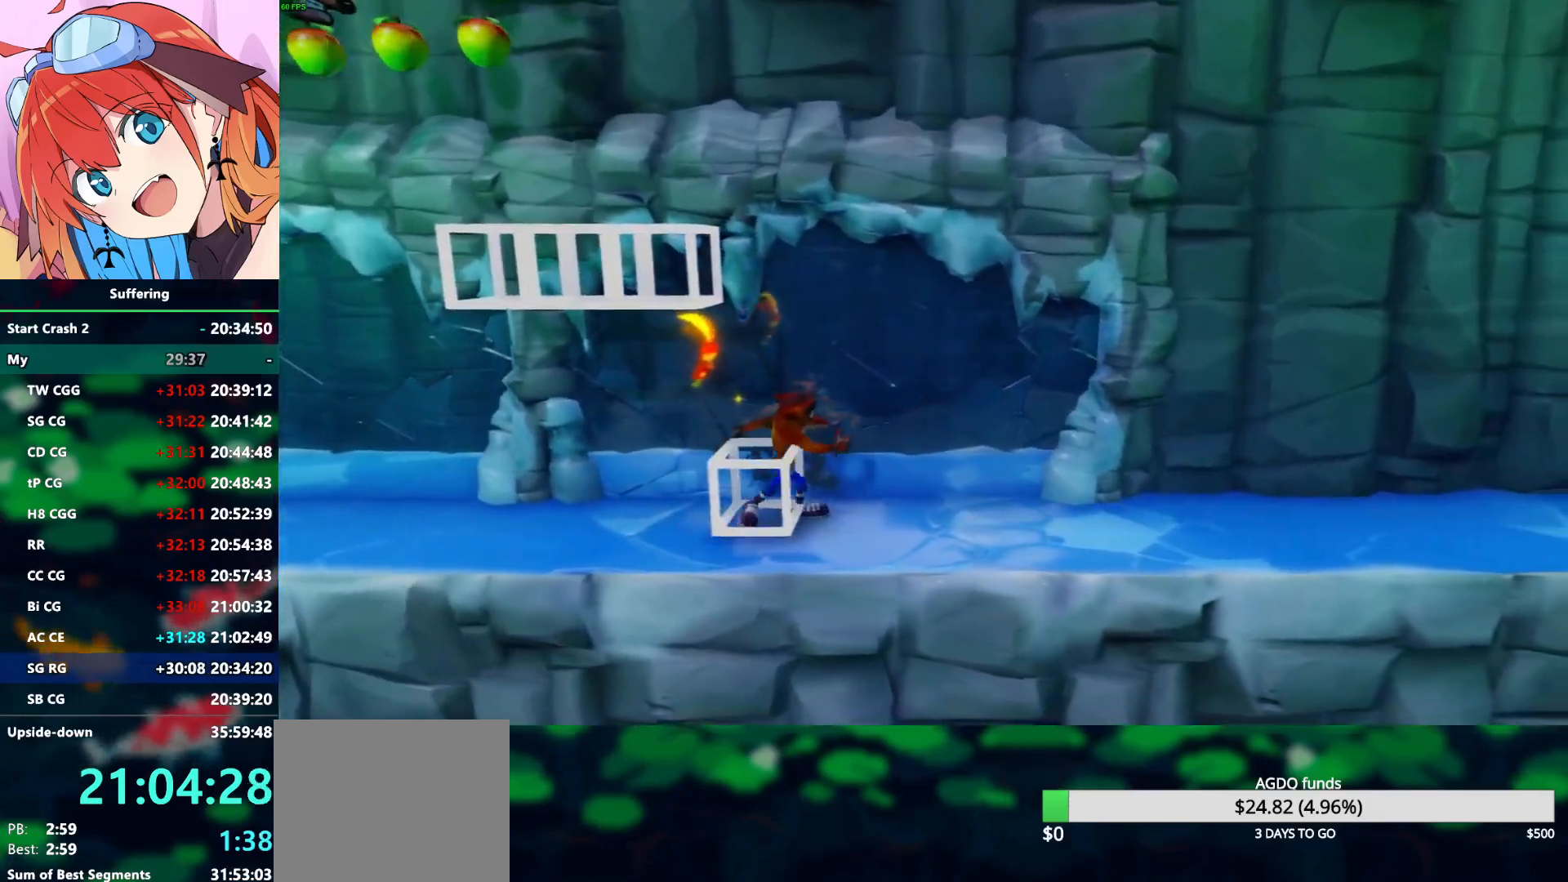
{"buttons": ["DPAD_RIGHT"], "left_stick": "center", "right_stick": "center", "events": [[50, "R1", "down"], [150, "R1", "up"]]}
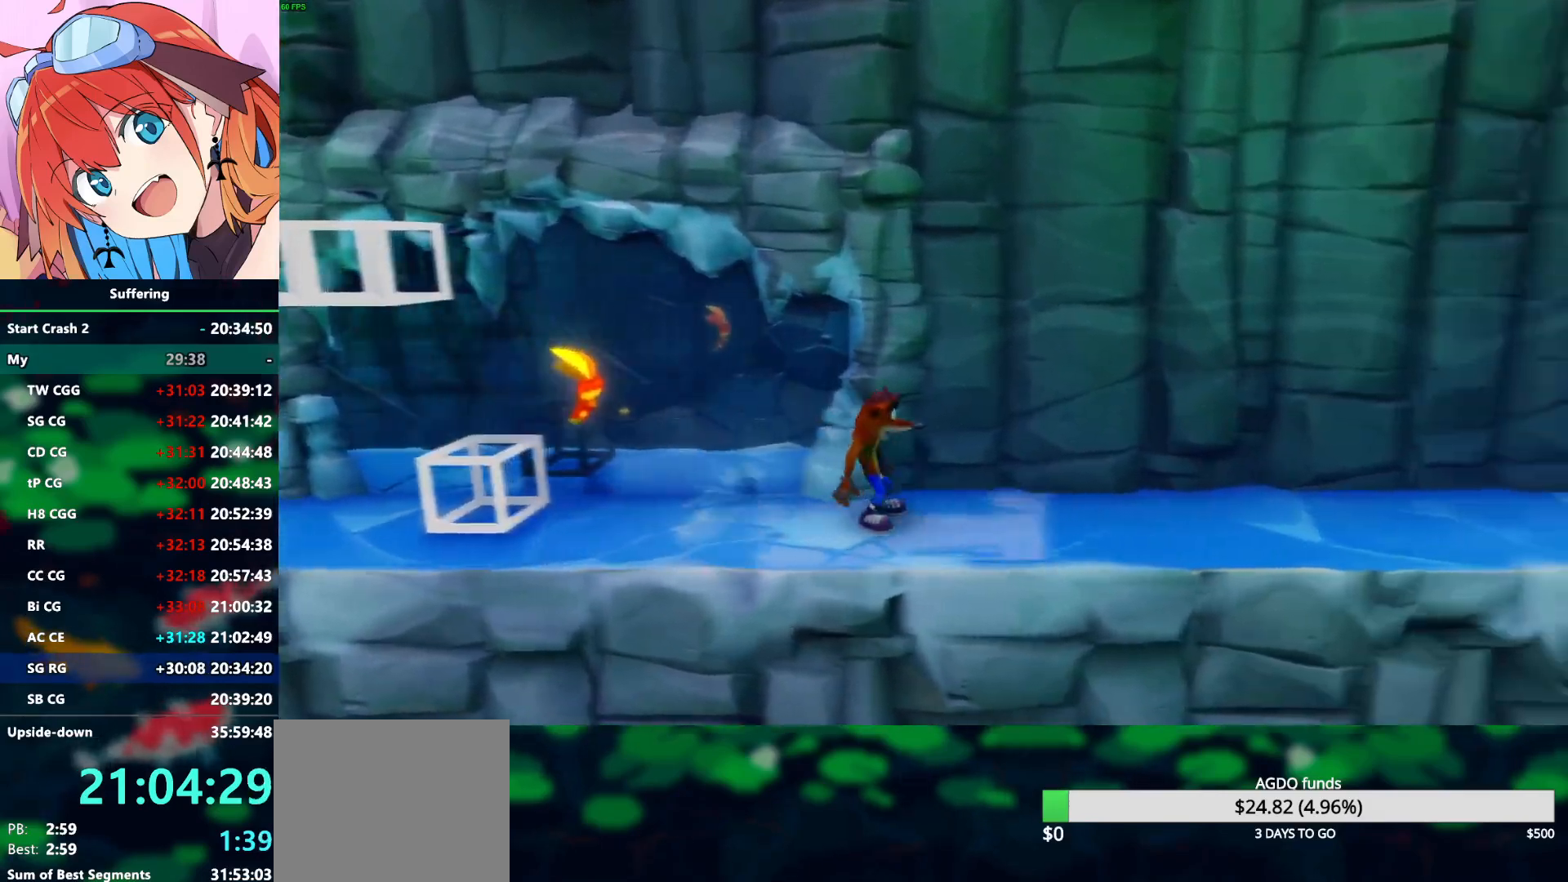
{"buttons": ["DPAD_RIGHT"], "left_stick": "center", "right_stick": "center", "events": [[50, "DPAD_DOWN", "down"], [100, "DPAD_DOWN", "up"]]}
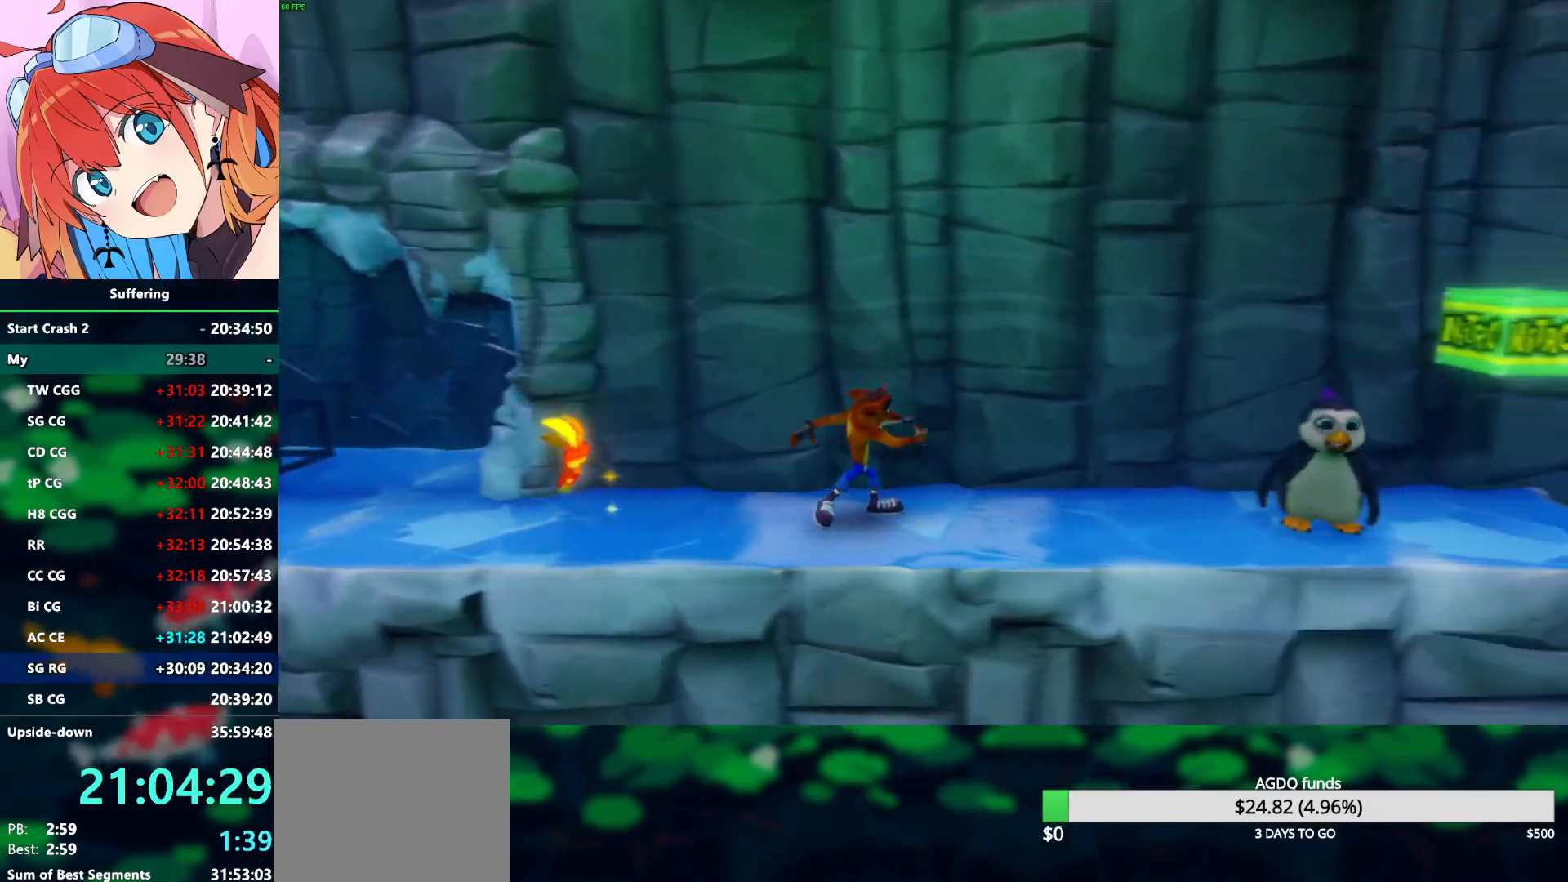
{"buttons": [], "left_stick": "center", "right_stick": "center", "events": [[200, "CROSS", "down"], [467, "CROSS", "up"], [500, "DPAD_RIGHT", "up"]]}
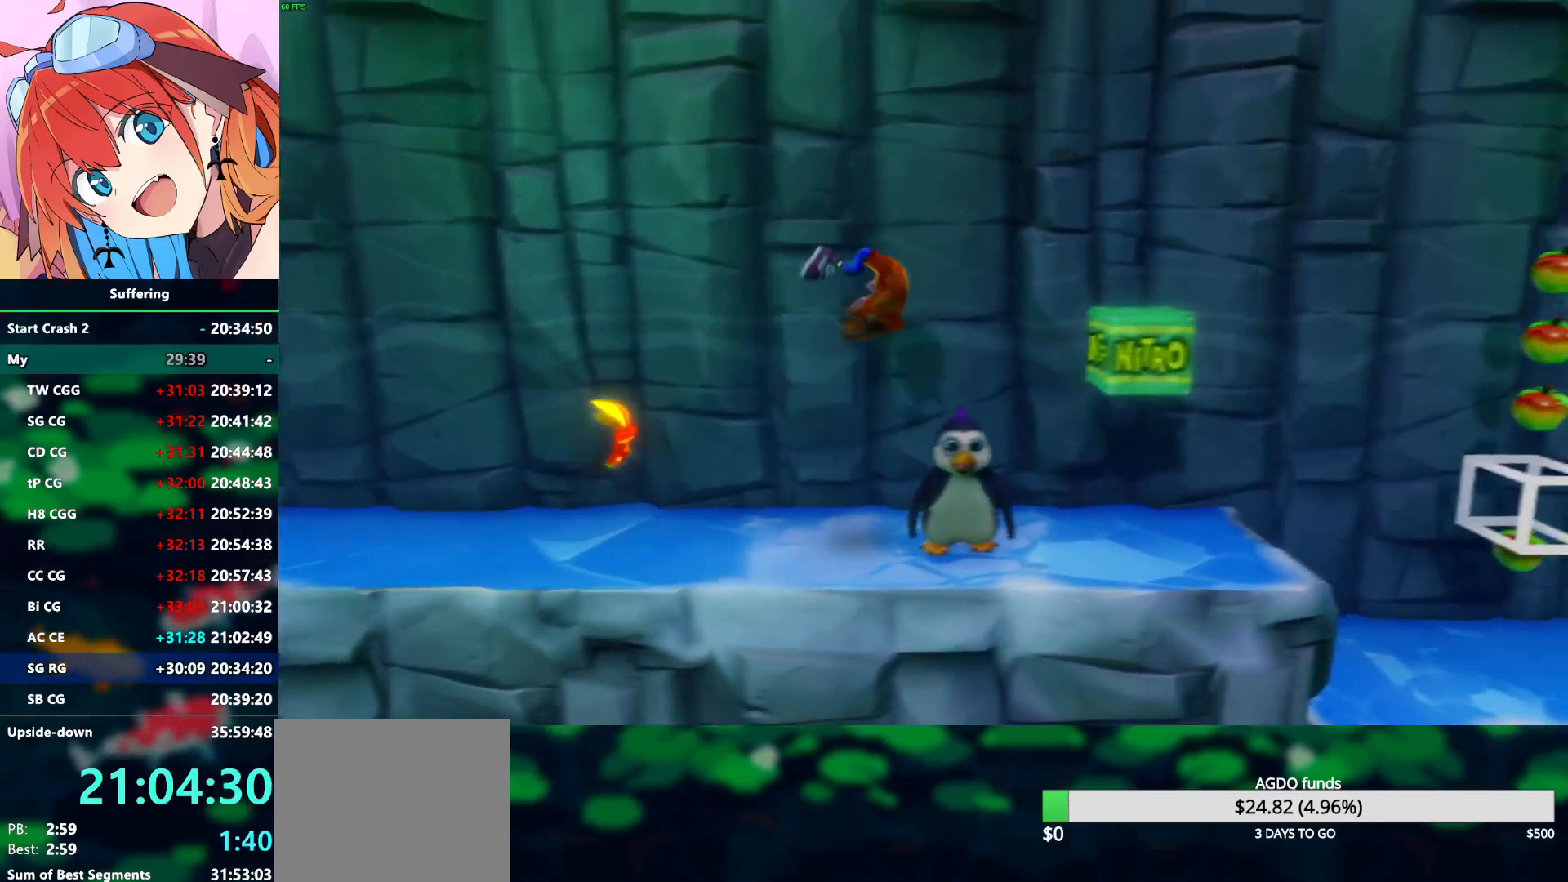
{"buttons": [], "left_stick": "center", "right_stick": "center", "events": [[50, "DPAD_LEFT", "down"], [483, "DPAD_LEFT", "up"]]}
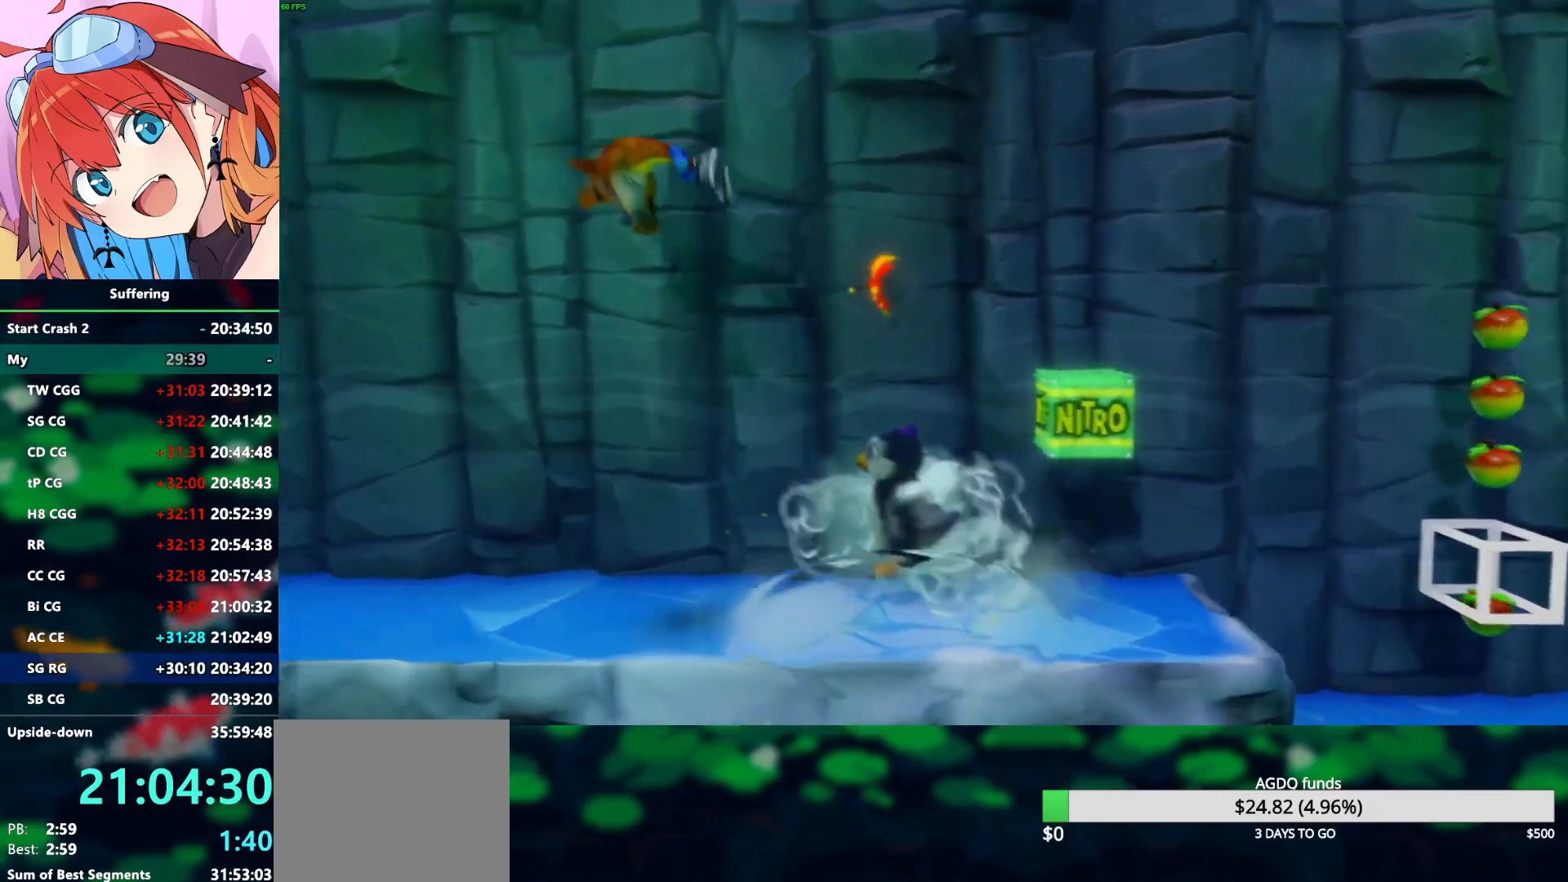
{"buttons": ["DPAD_RIGHT"], "left_stick": "center", "right_stick": "center", "events": [[117, "DPAD_RIGHT", "down"]]}
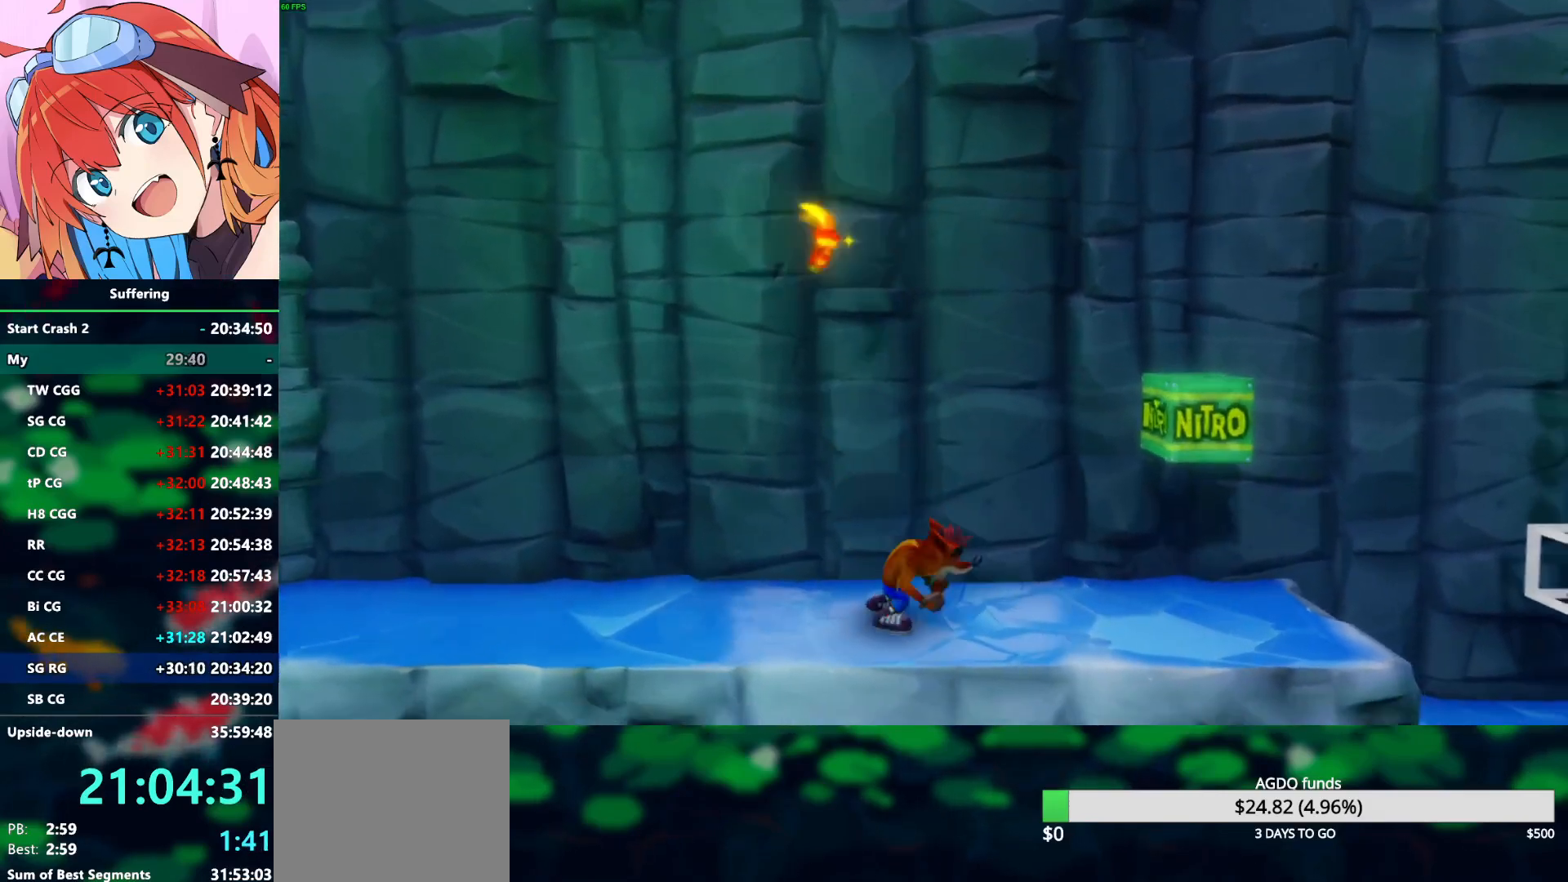
{"buttons": ["DPAD_RIGHT"], "left_stick": "center", "right_stick": "center", "events": [[50, "R1", "down"], [200, "R1", "up"]]}
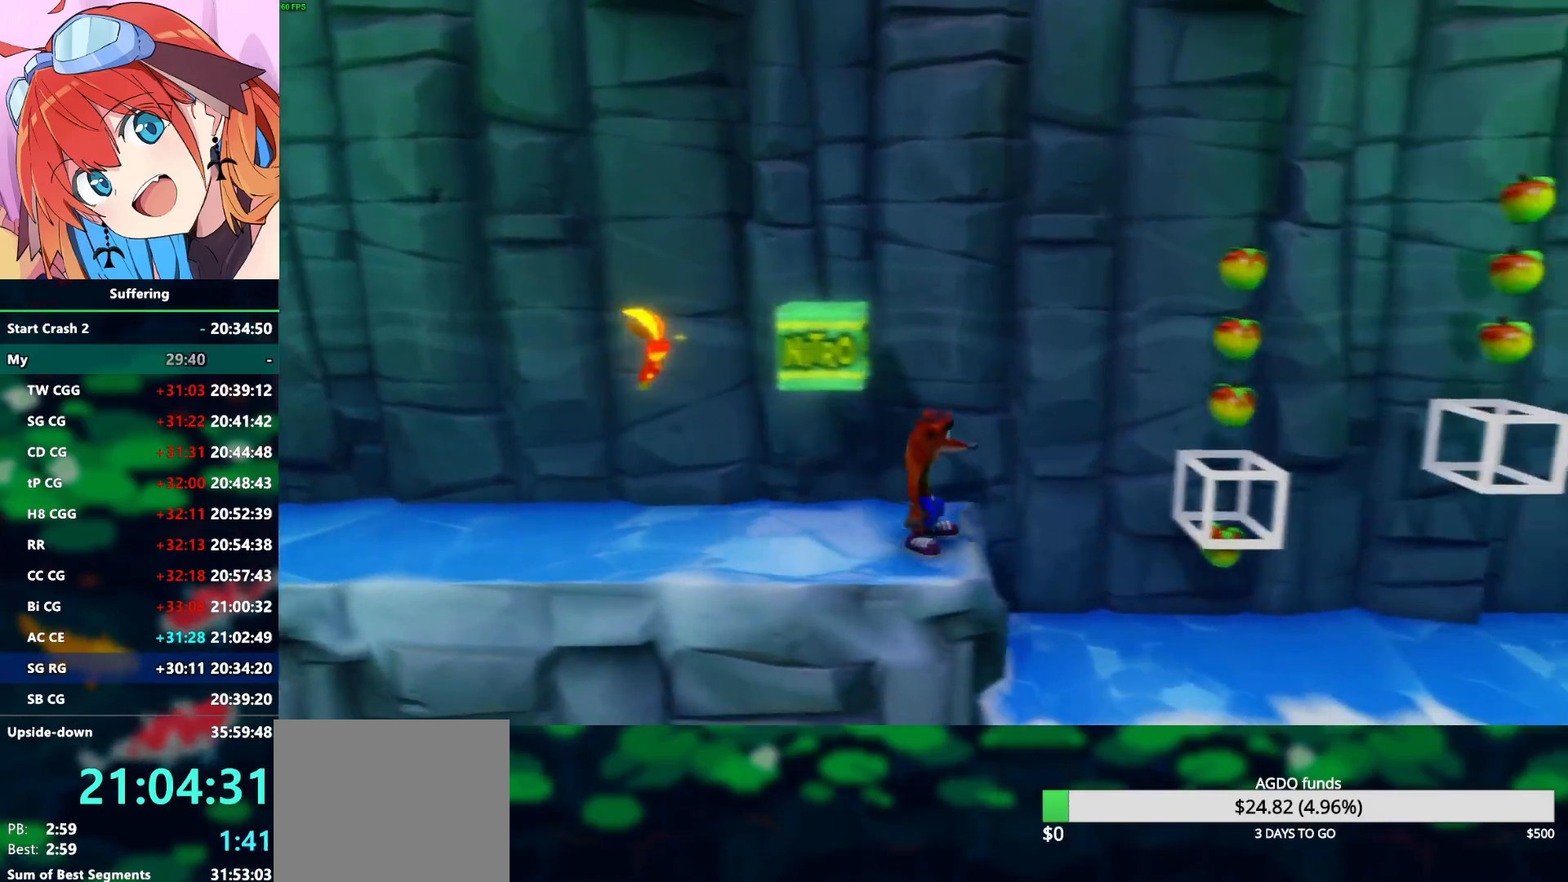
{"buttons": ["DPAD_RIGHT"], "left_stick": "center", "right_stick": "center", "events": []}
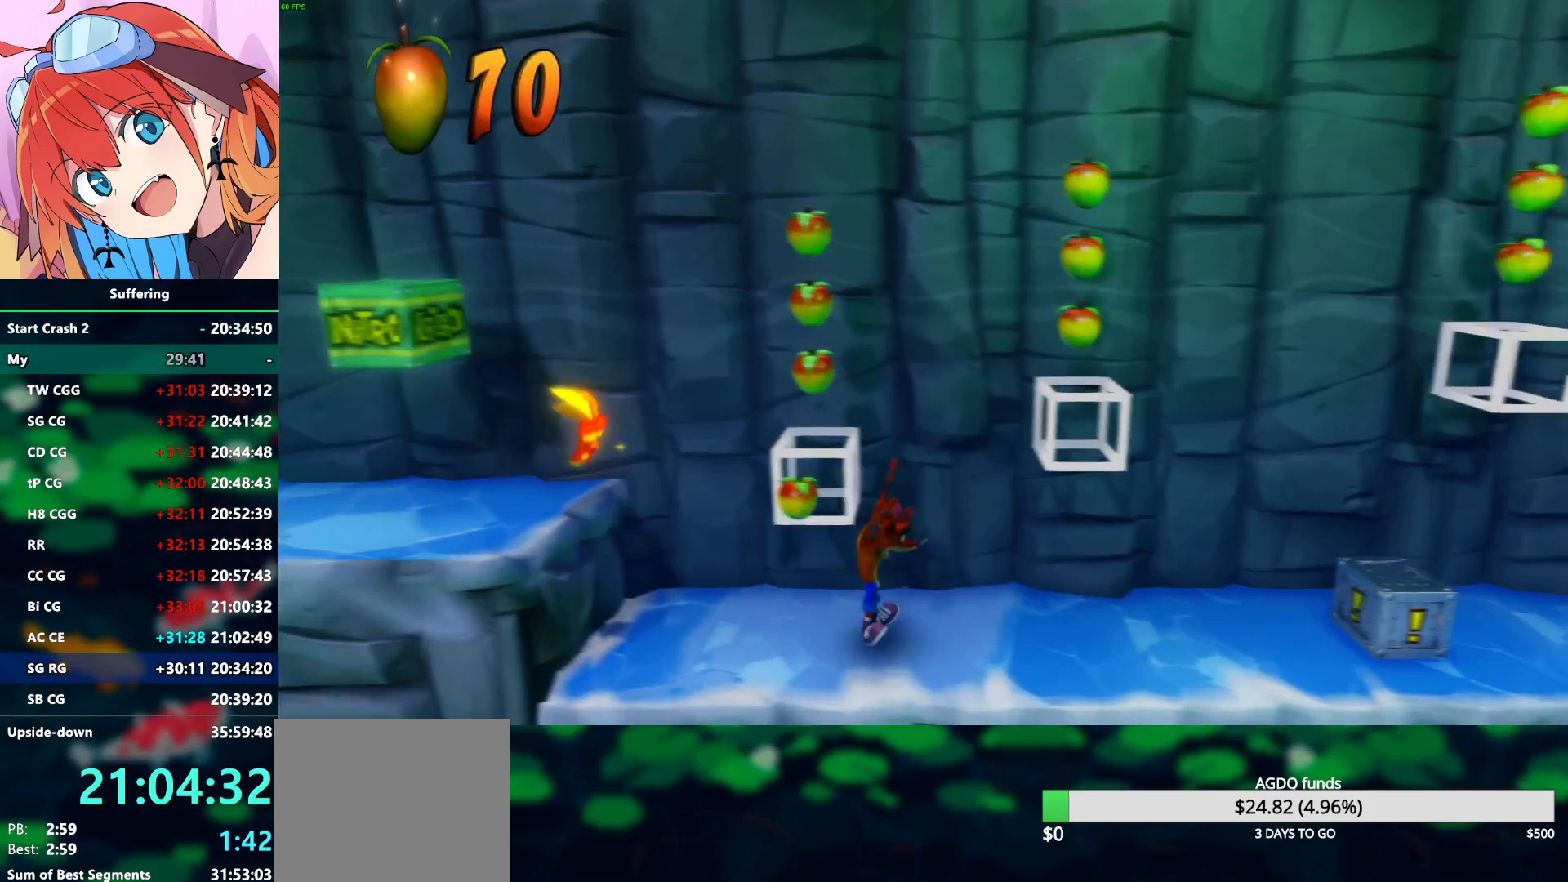
{"buttons": ["DPAD_RIGHT"], "left_stick": "center", "right_stick": "center", "events": [[183, "R1", "down"], [417, "R1", "up"]]}
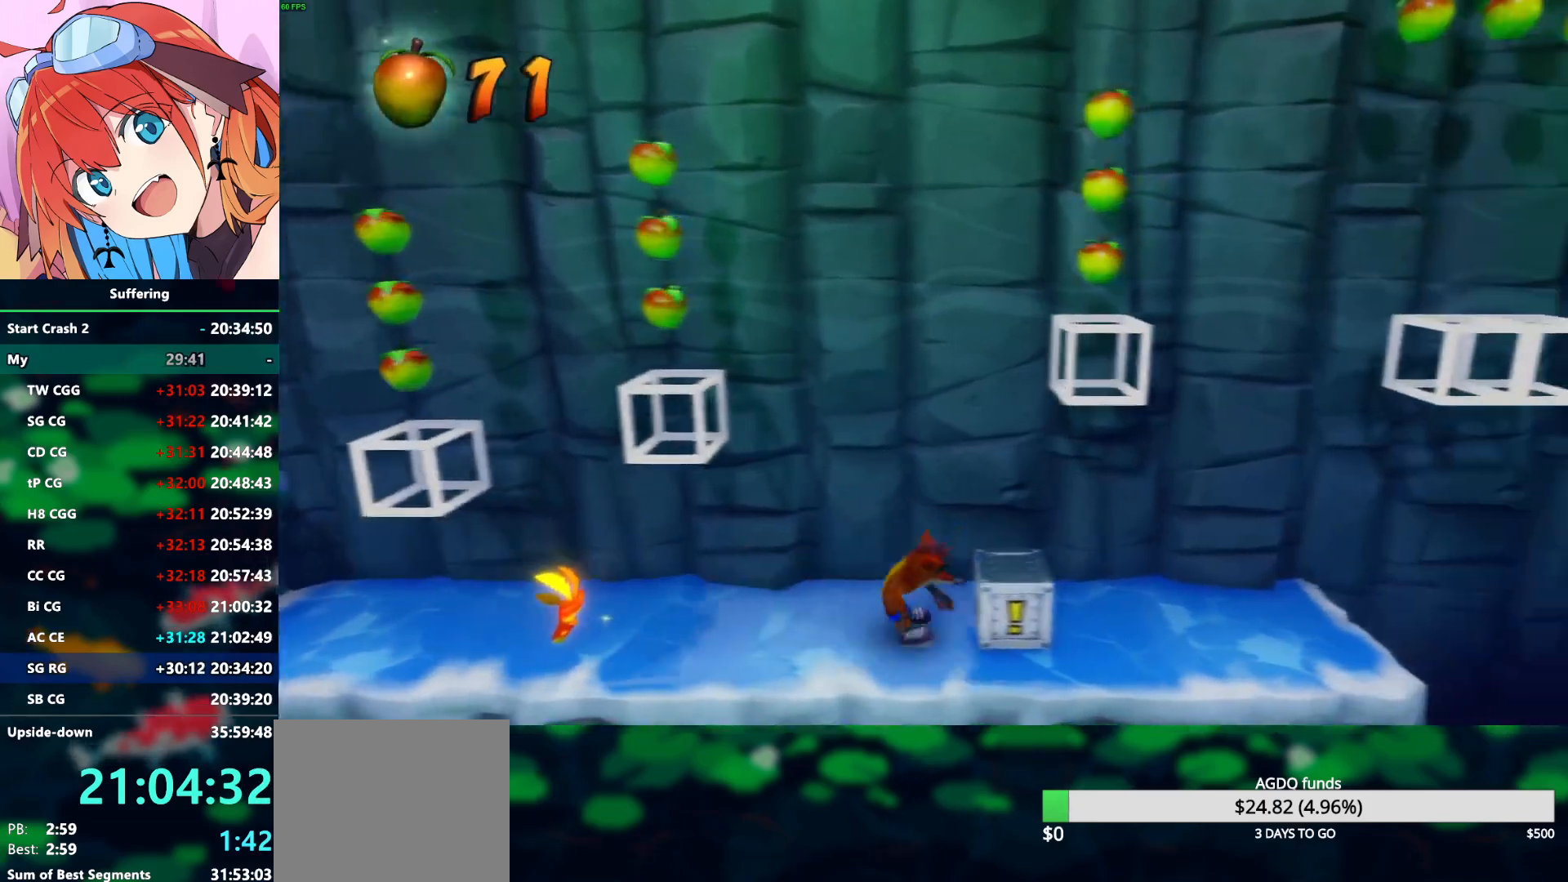
{"buttons": ["CROSS"], "left_stick": "center", "right_stick": "center", "events": [[250, "DPAD_RIGHT", "up"], [383, "CROSS", "down"]]}
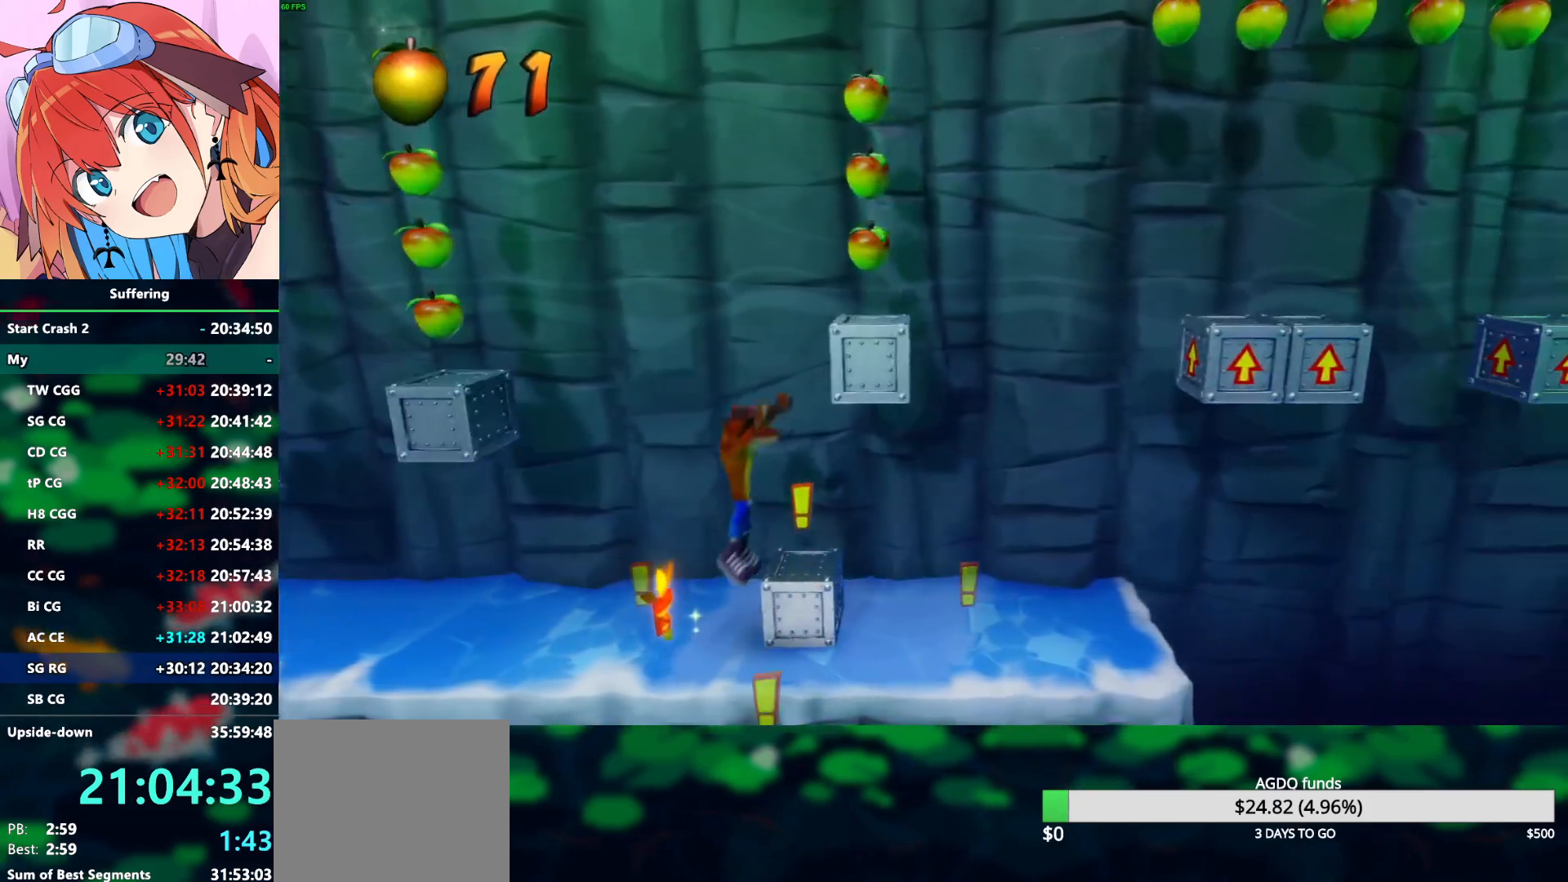
{"buttons": [], "left_stick": "center", "right_stick": "center", "events": [[83, "CROSS", "up"], [183, "DPAD_RIGHT", "down"], [483, "DPAD_RIGHT", "up"]]}
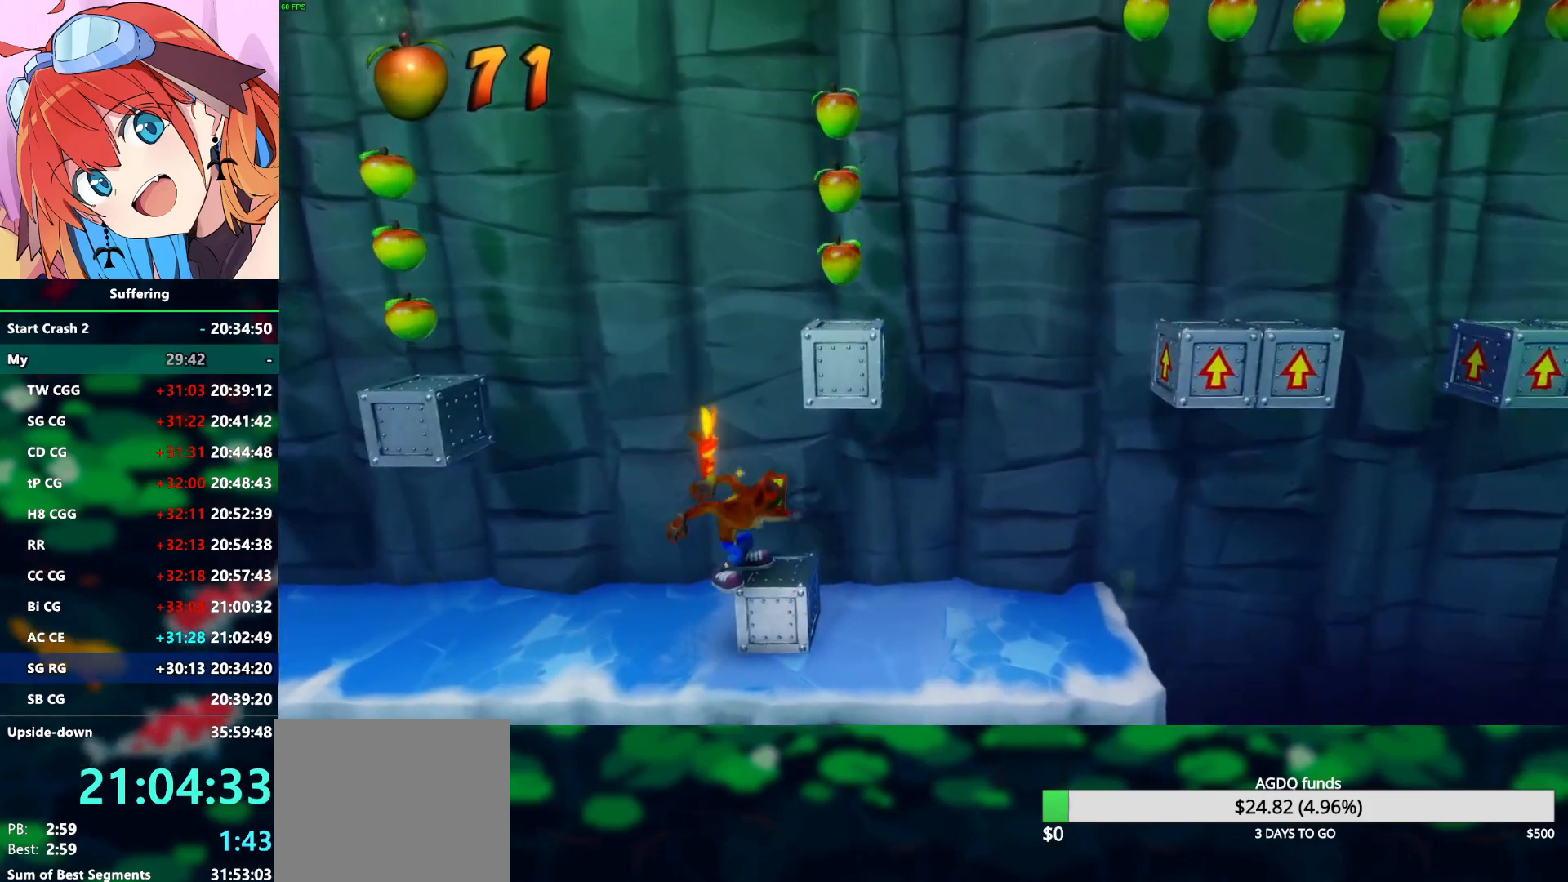
{"buttons": ["CROSS", "SQUARE", "R1", "DPAD_UP", "DPAD_RIGHT"], "left_stick": "center", "right_stick": "center", "events": [[17, "DPAD_UP", "down"], [67, "R1", "down"], [183, "CROSS", "down"], [233, "SQUARE", "down"], [500, "DPAD_RIGHT", "down"]]}
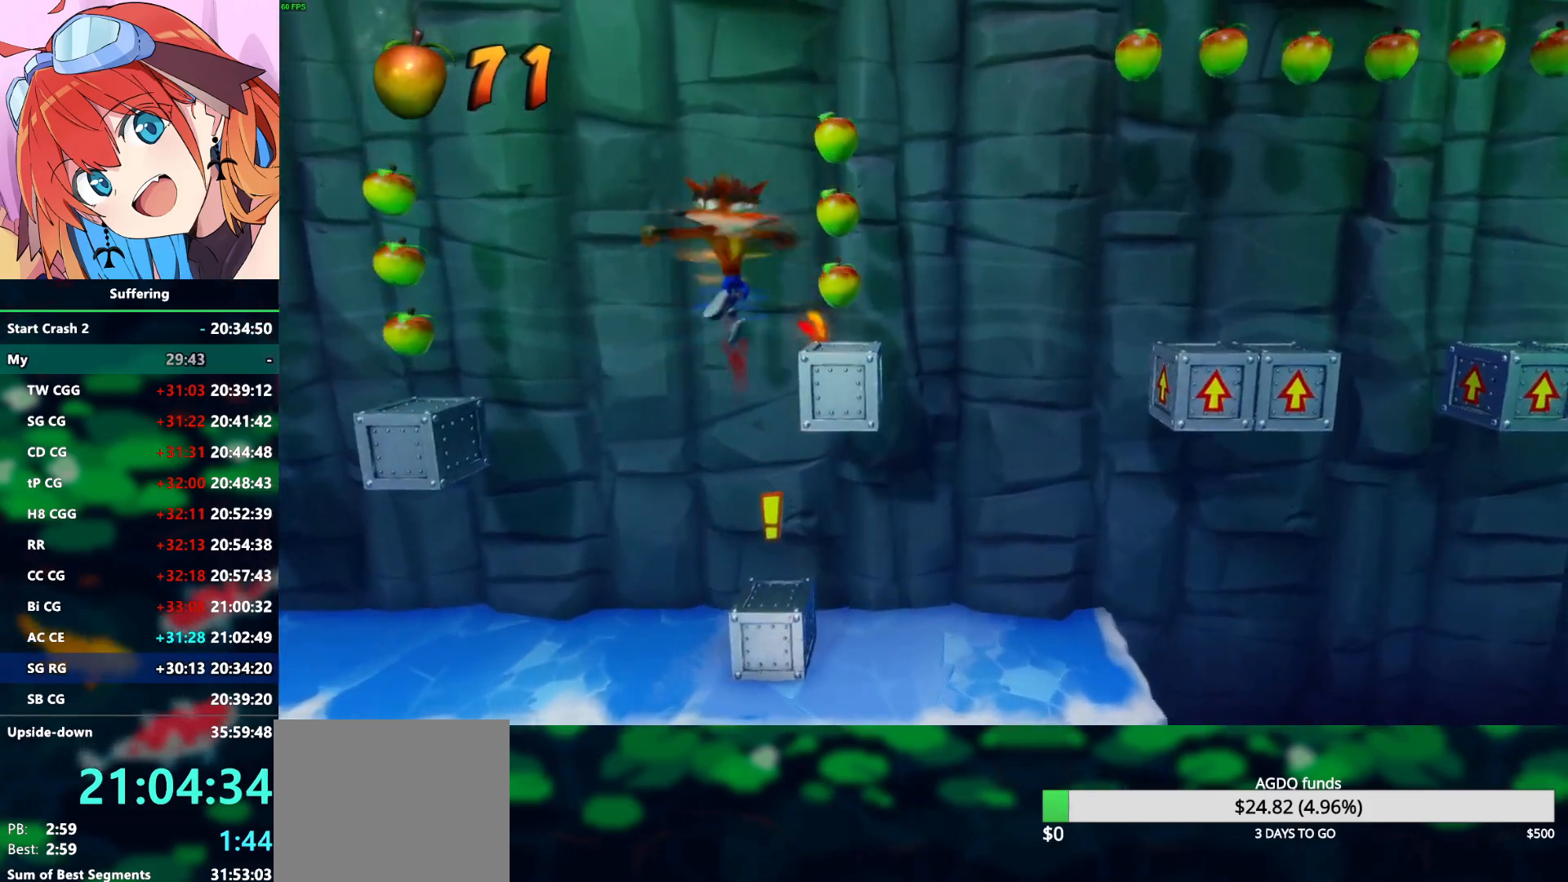
{"buttons": [], "left_stick": "center", "right_stick": "center", "events": [[17, "DPAD_UP", "up"], [117, "R1", "up"], [133, "SQUARE", "up"], [150, "CROSS", "up"], [217, "DPAD_RIGHT", "up"]]}
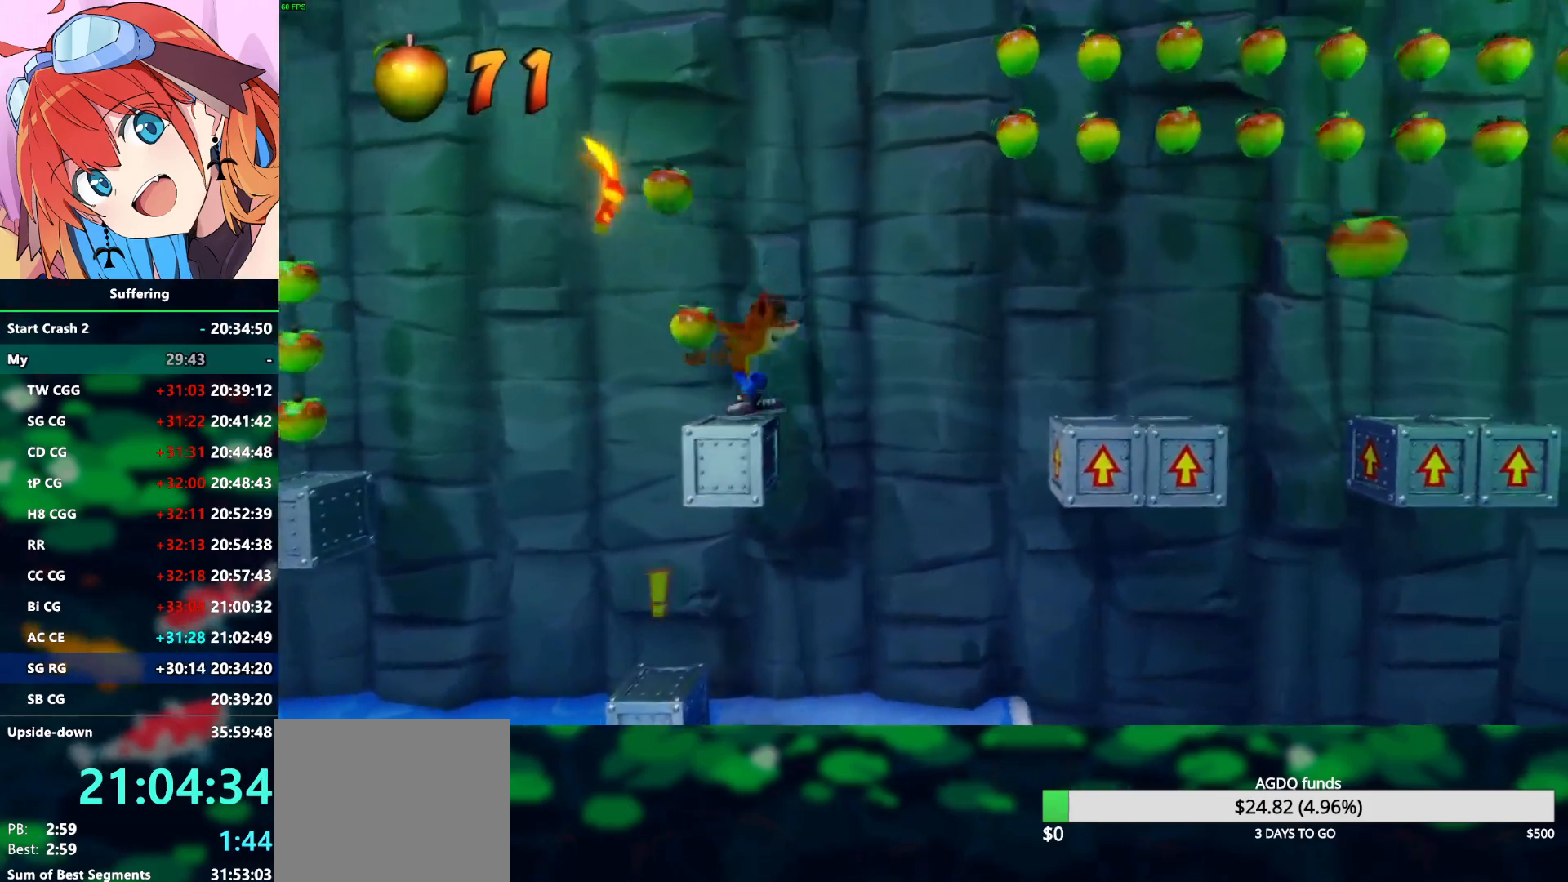
{"buttons": ["CROSS", "DPAD_RIGHT"], "left_stick": "center", "right_stick": "center", "events": [[150, "DPAD_RIGHT", "down"], [250, "CROSS", "down"]]}
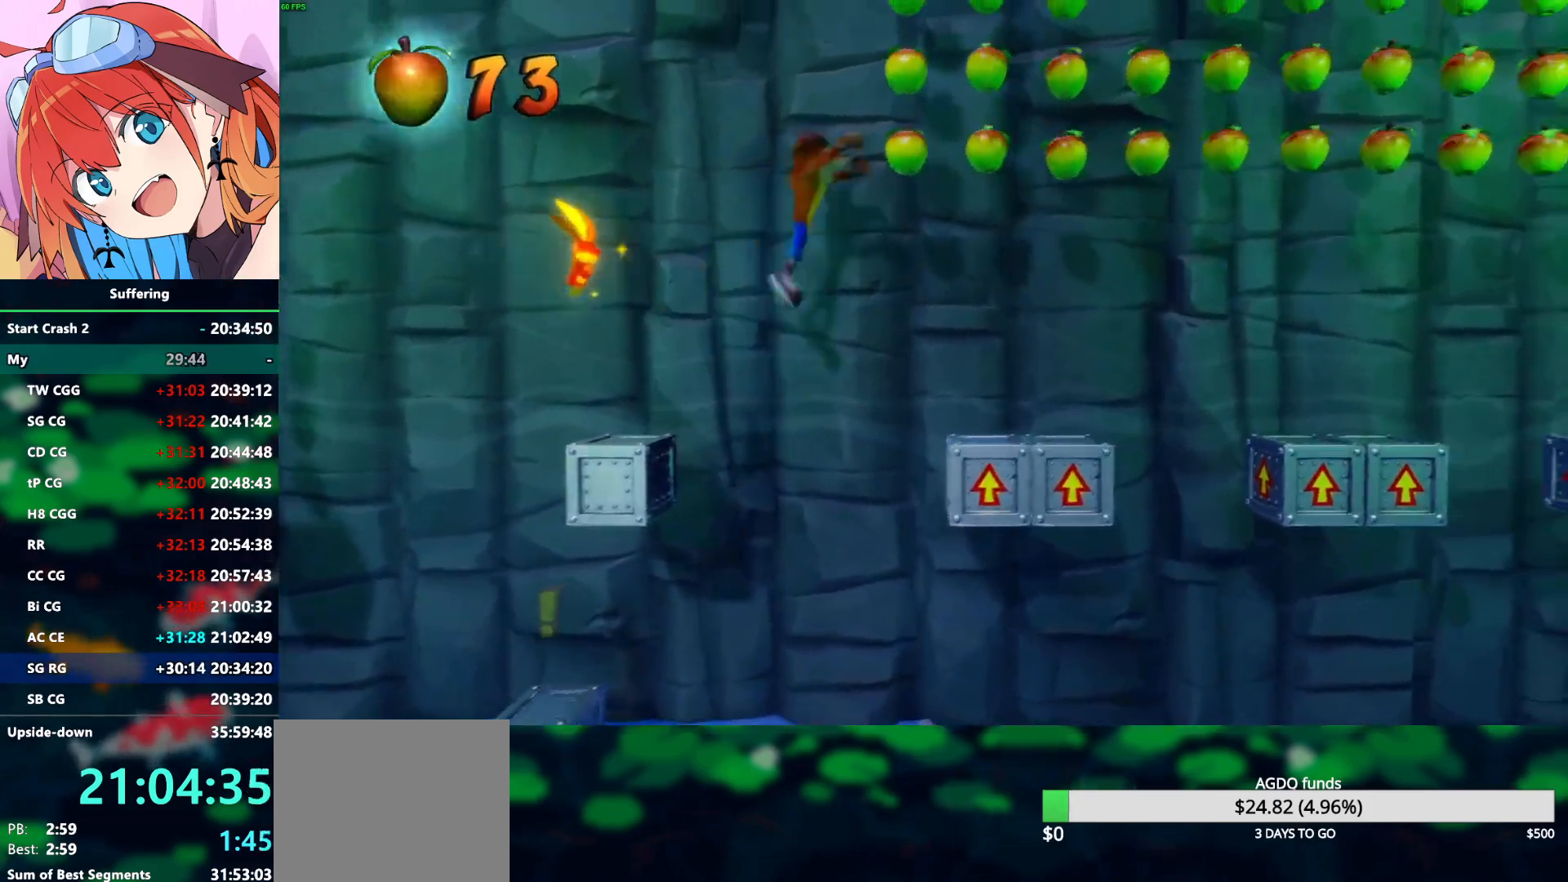
{"buttons": ["CROSS", "DPAD_RIGHT"], "left_stick": "center", "right_stick": "center", "events": [[167, "DPAD_DOWN", "down"], [217, "CROSS", "up"], [217, "DPAD_DOWN", "up"], [317, "DPAD_RIGHT", "up"], [417, "DPAD_RIGHT", "down"], [467, "CROSS", "down"]]}